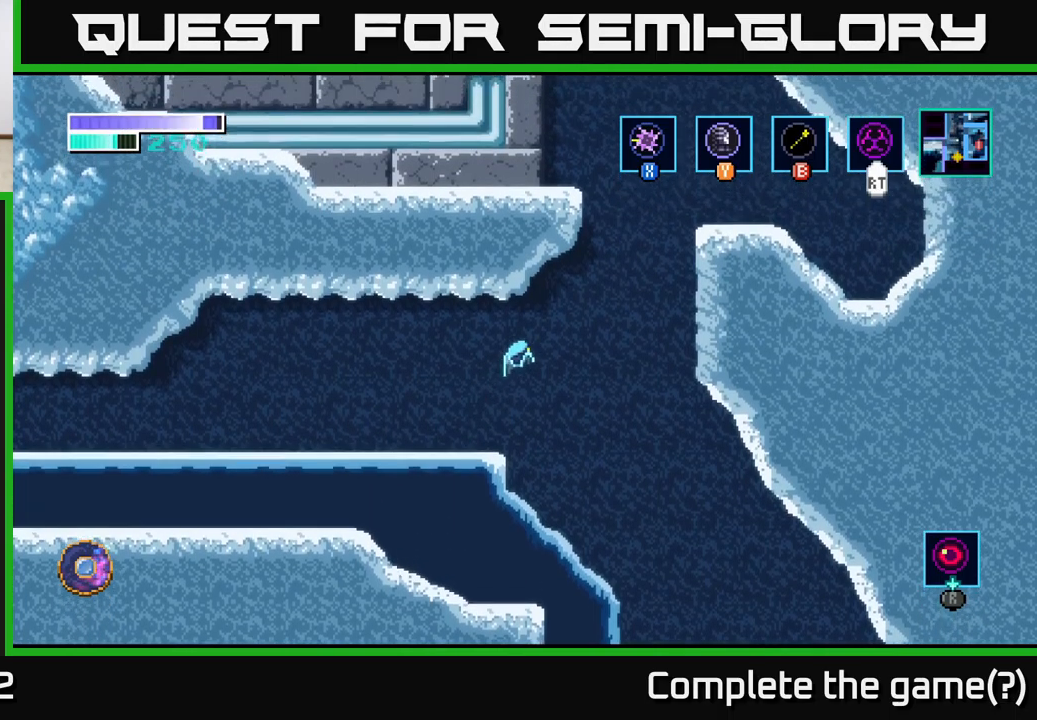
Gameplay with a controller (Xbox layout); each line is a JSON object with the inputs held at the frame after it. "events" lists button and stick changes between this image and that frame as [ms after this image, input, new state], when the widget could be followed in between. Not read: R1.
{"buttons": [], "left_stick": "up-right", "right_stick": "center", "events": [[100, "left_stick", "up-right"], [150, "B", "down"], [167, "A", "up"], [284, "B", "up"]]}
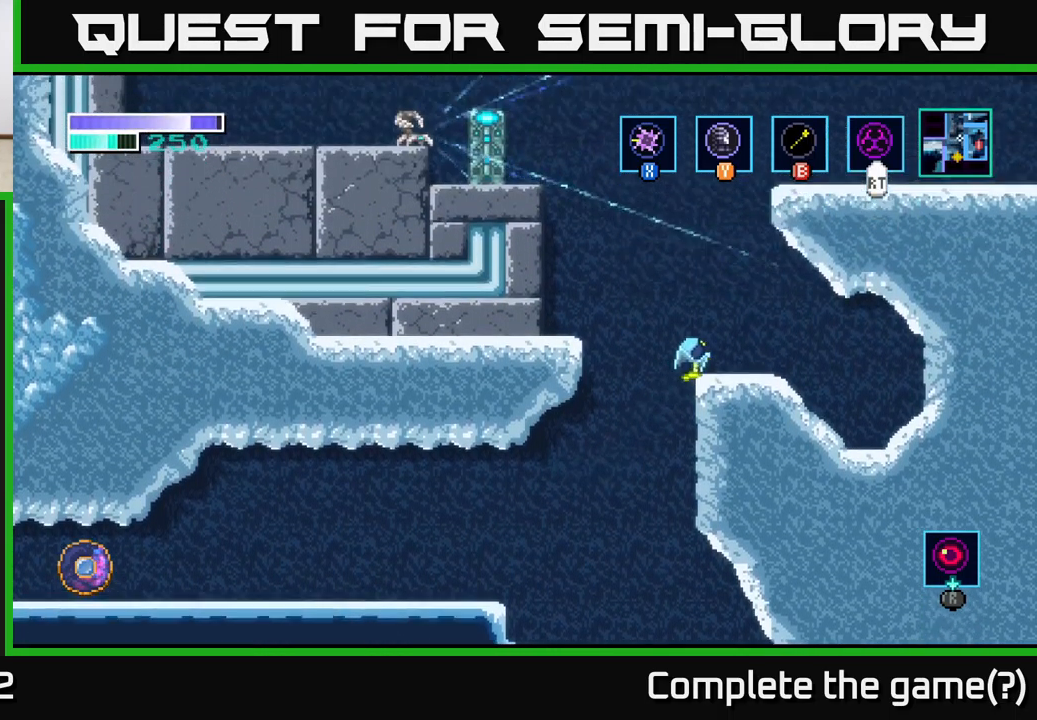
{"buttons": [], "left_stick": "left", "right_stick": "center", "events": [[117, "left_stick", "center"], [300, "left_stick", "left"]]}
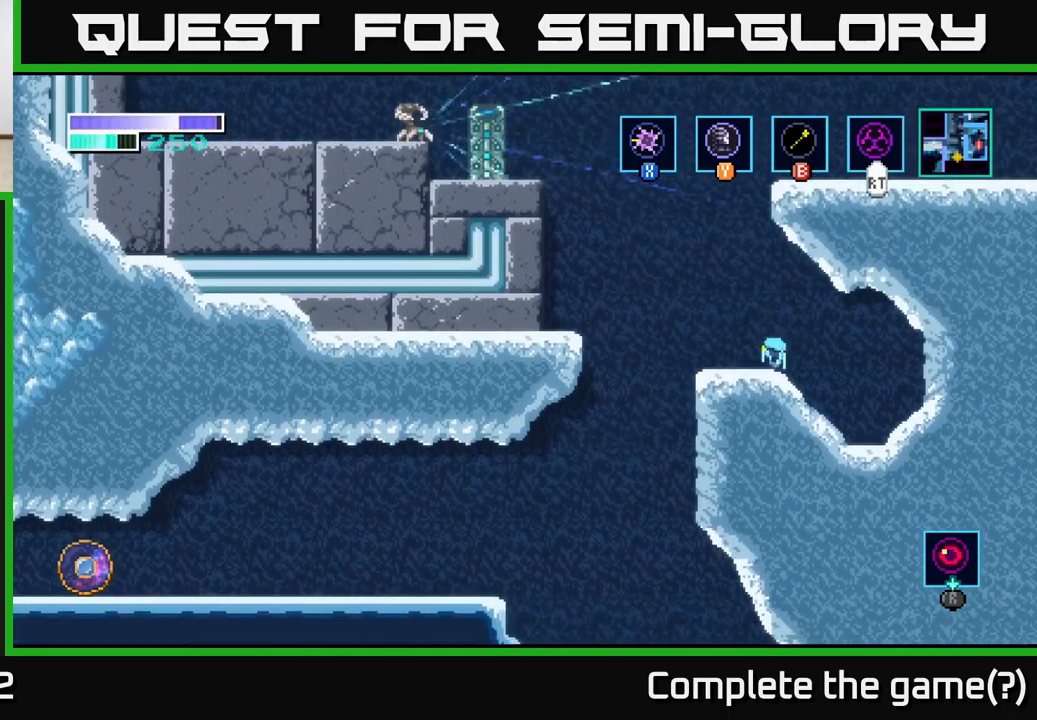
{"buttons": [], "left_stick": "up-right", "right_stick": "center", "events": [[150, "A", "down"], [300, "left_stick", "up-right"], [350, "A", "up"], [367, "B", "down"], [500, "B", "up"]]}
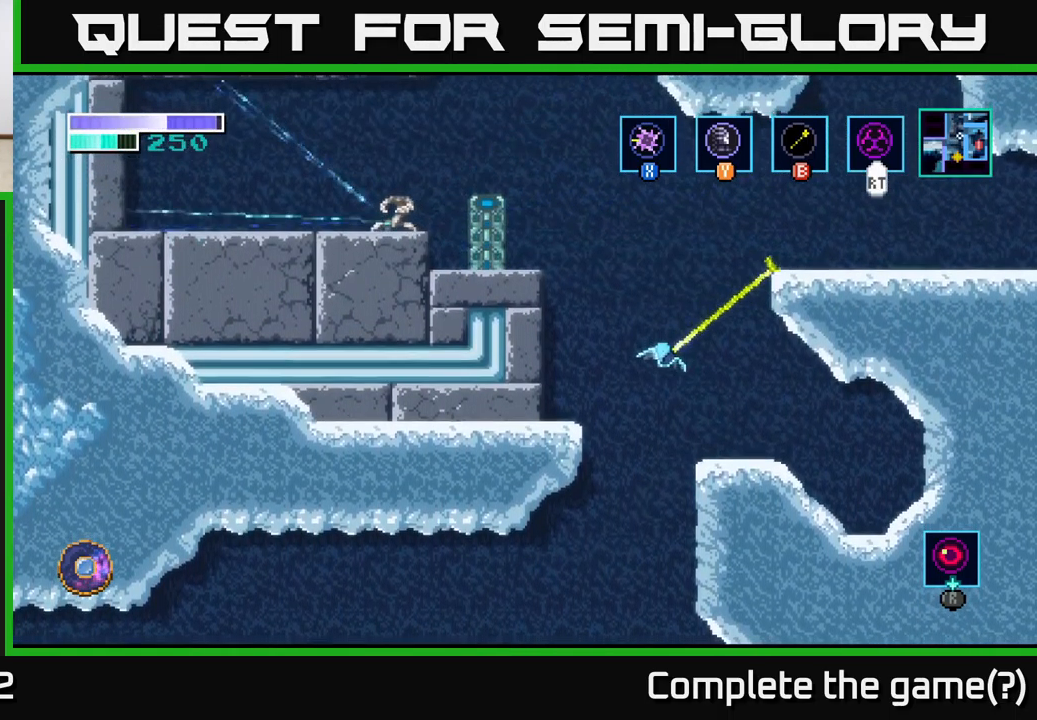
{"buttons": [], "left_stick": "right", "right_stick": "center", "events": [[284, "left_stick", "right"]]}
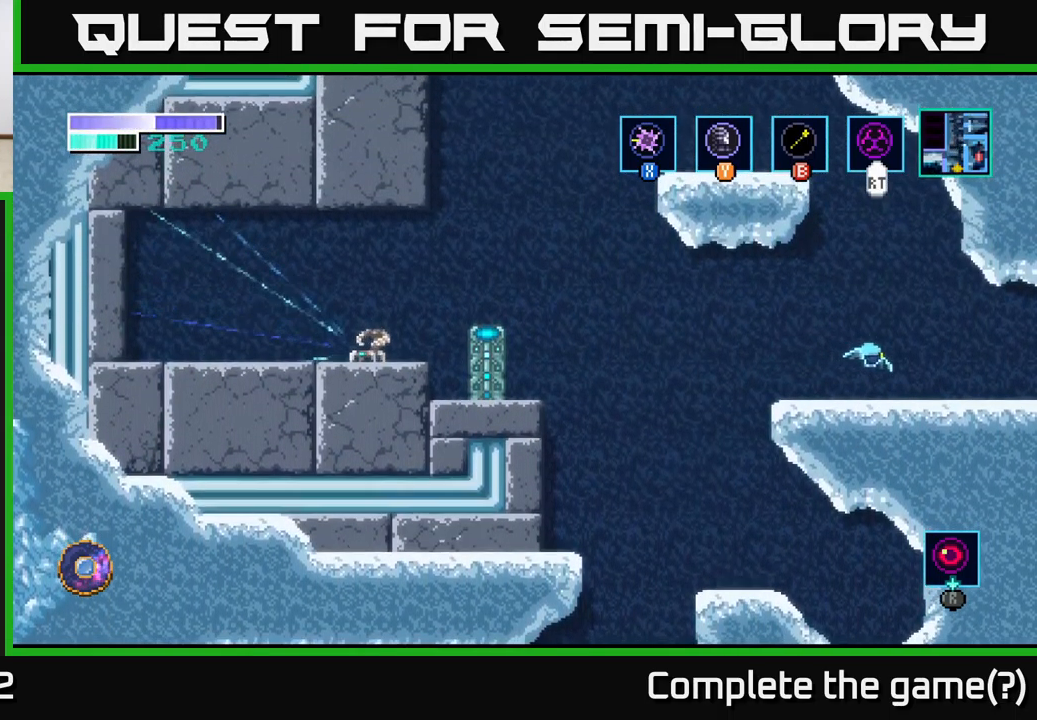
{"buttons": [], "left_stick": "right", "right_stick": "center", "events": []}
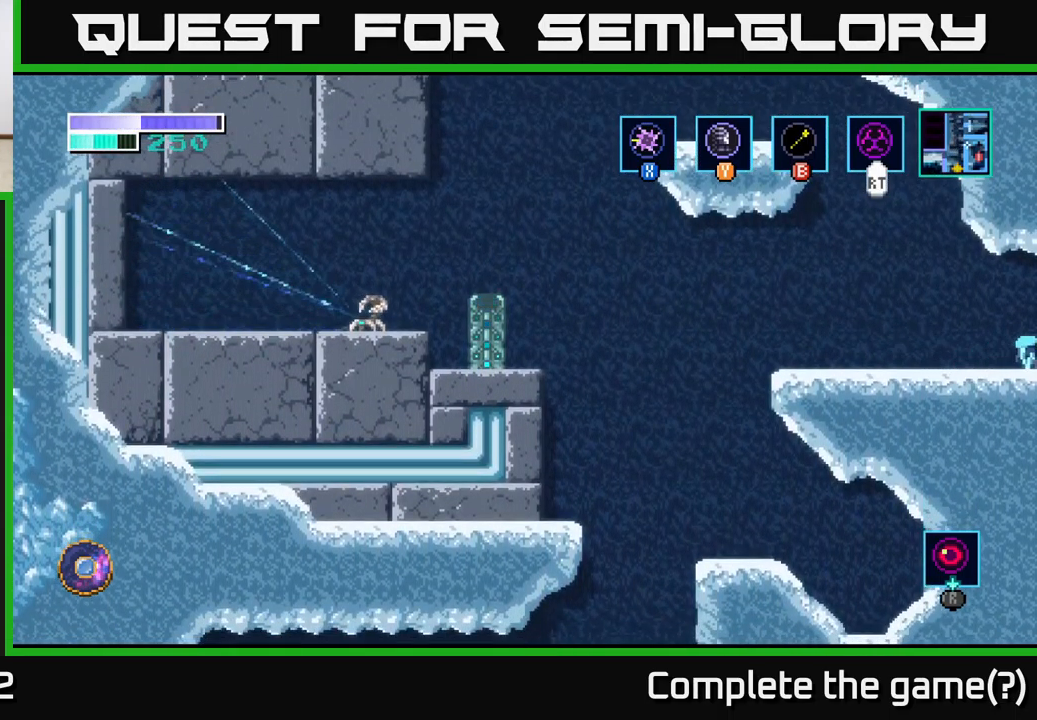
{"buttons": [], "left_stick": "center", "right_stick": "center", "events": [[450, "left_stick", "center"]]}
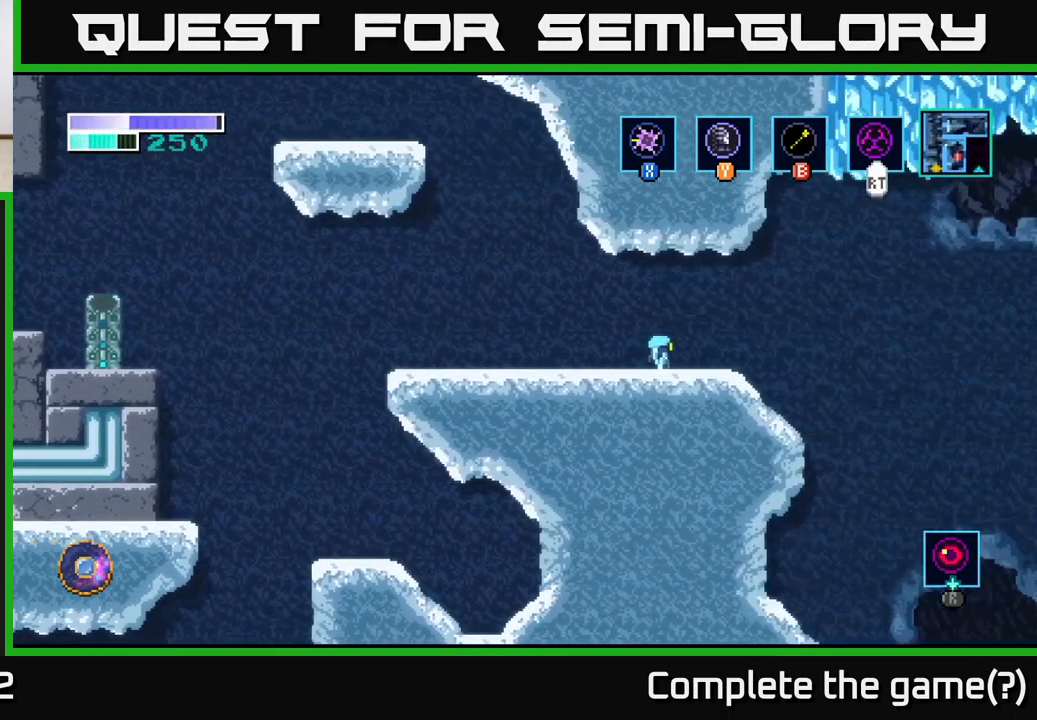
{"buttons": [], "left_stick": "right", "right_stick": "center", "events": [[117, "left_stick", "right"]]}
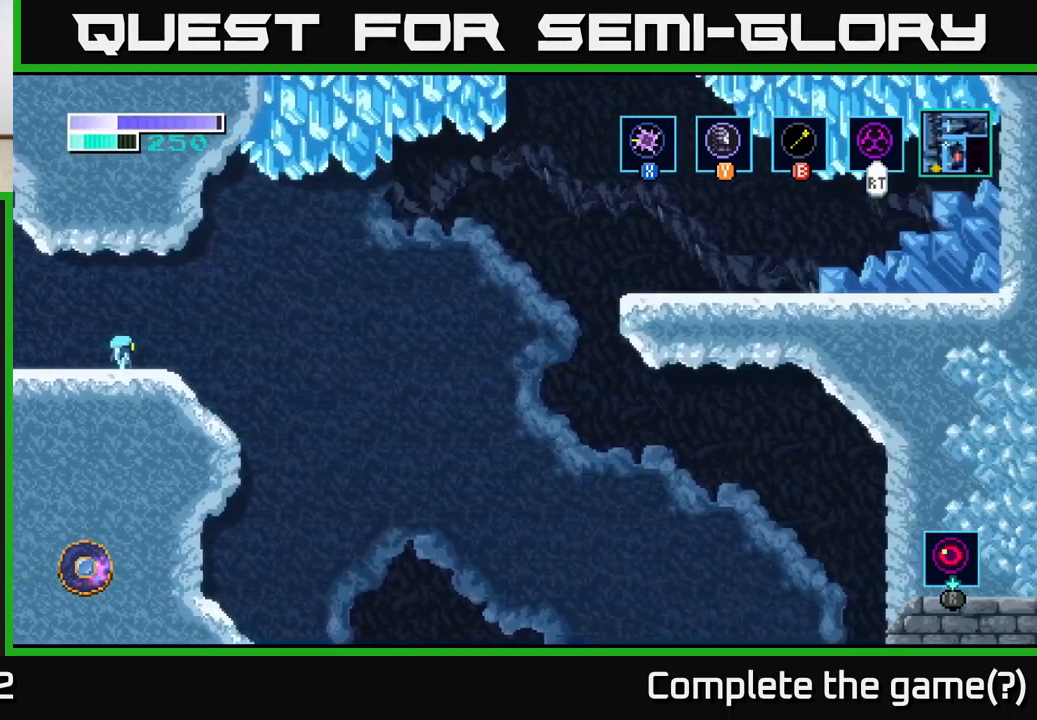
{"buttons": [], "left_stick": "right", "right_stick": "center", "events": []}
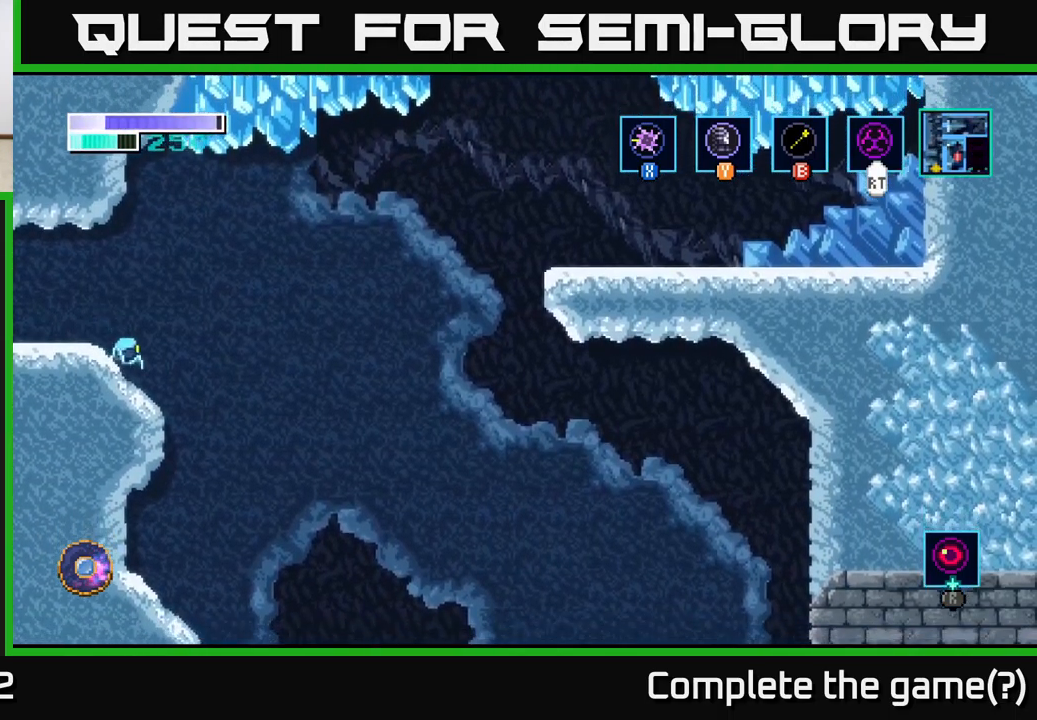
{"buttons": [], "left_stick": "right", "right_stick": "center", "events": [[84, "A", "down"], [134, "A", "up"]]}
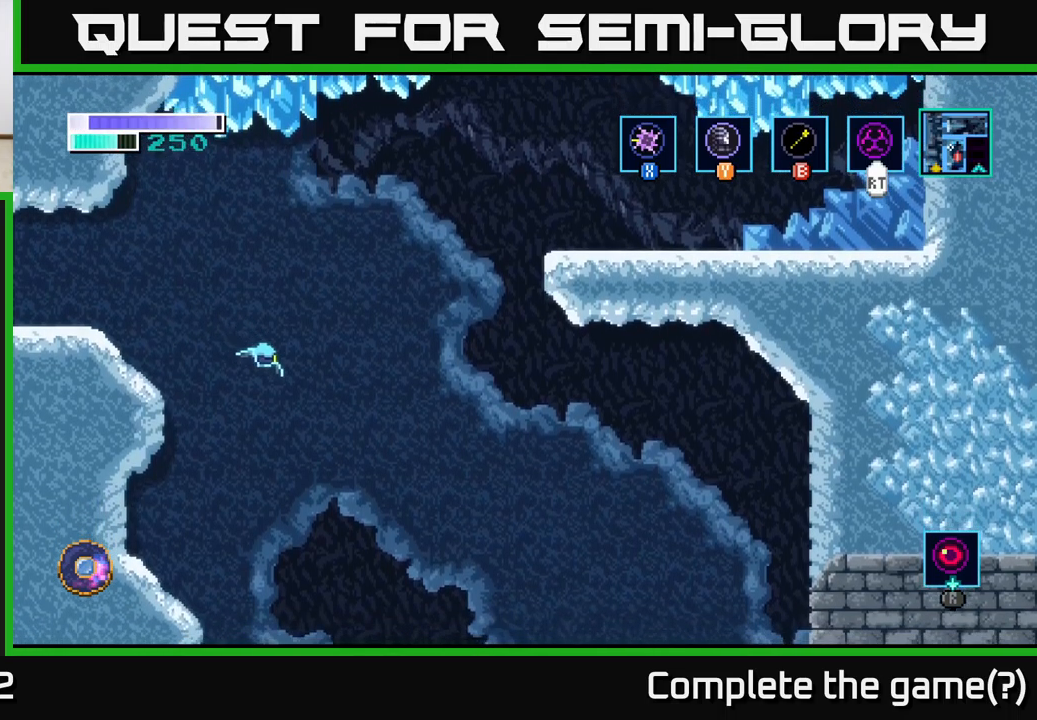
{"buttons": [], "left_stick": "right", "right_stick": "center", "events": []}
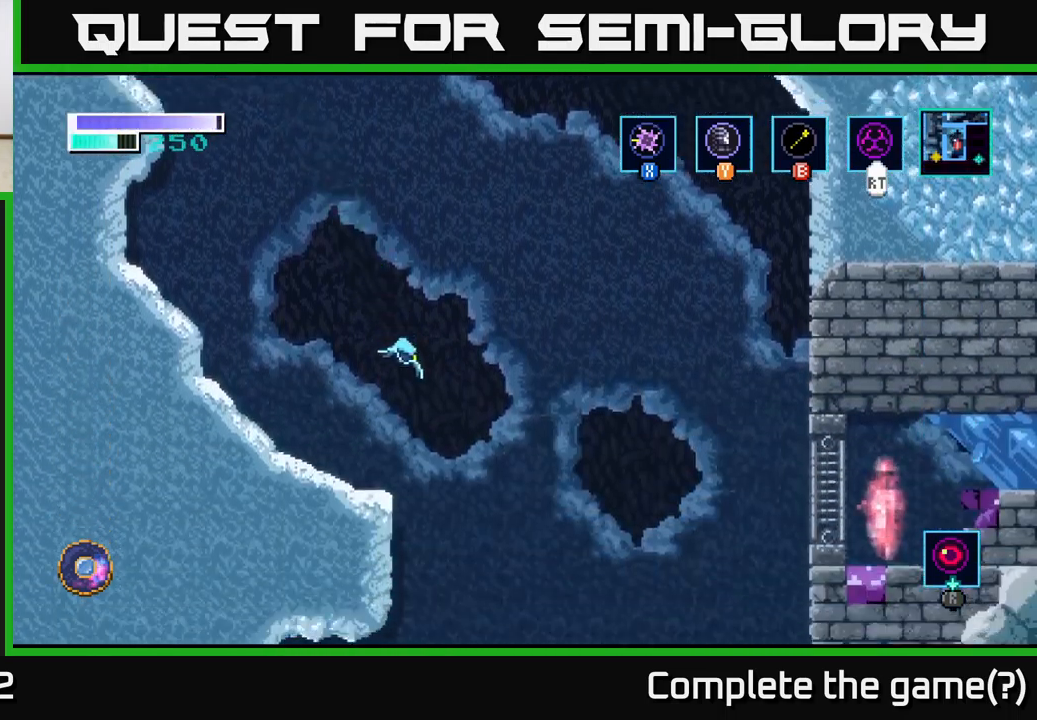
{"buttons": ["A"], "left_stick": "right", "right_stick": "center", "events": [[233, "A", "down"]]}
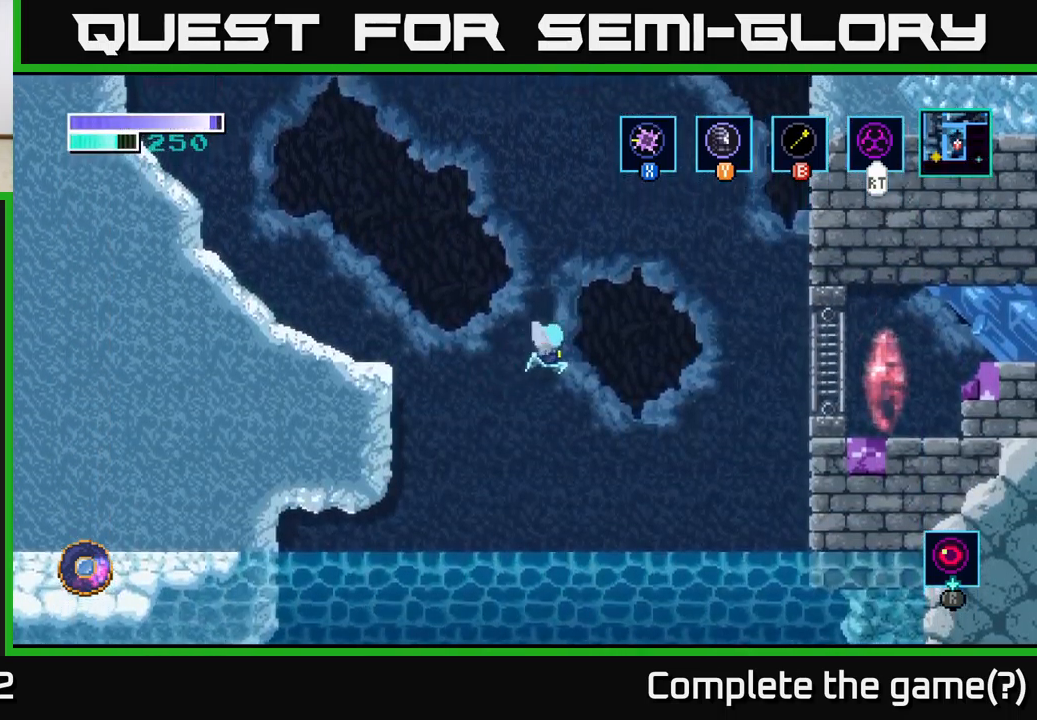
{"buttons": ["A"], "left_stick": "left", "right_stick": "center", "events": [[267, "left_stick", "left"]]}
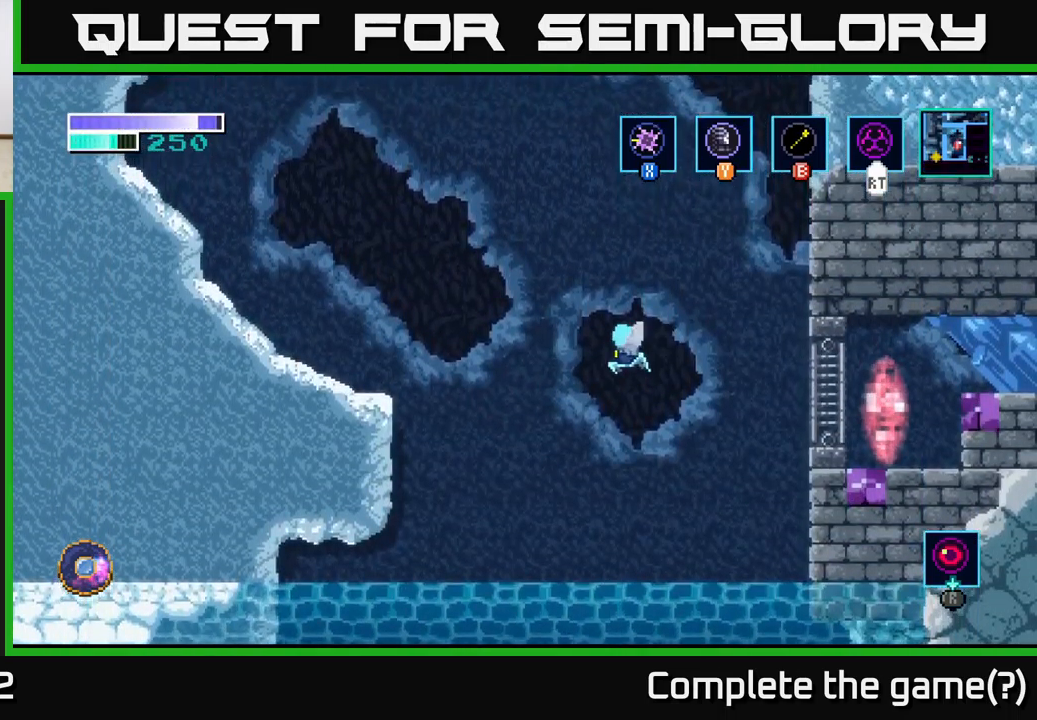
{"buttons": ["A"], "left_stick": "left", "right_stick": "center", "events": []}
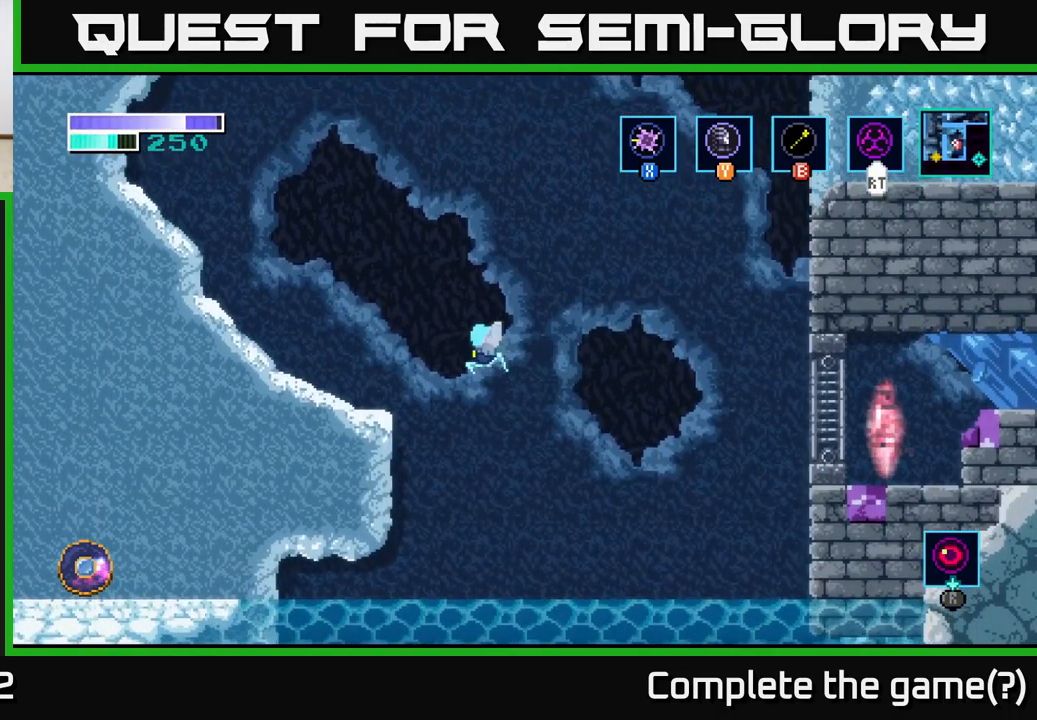
{"buttons": [], "left_stick": "center", "right_stick": "down", "events": [[250, "A", "up"], [433, "left_stick", "center"], [433, "right_stick", "down"]]}
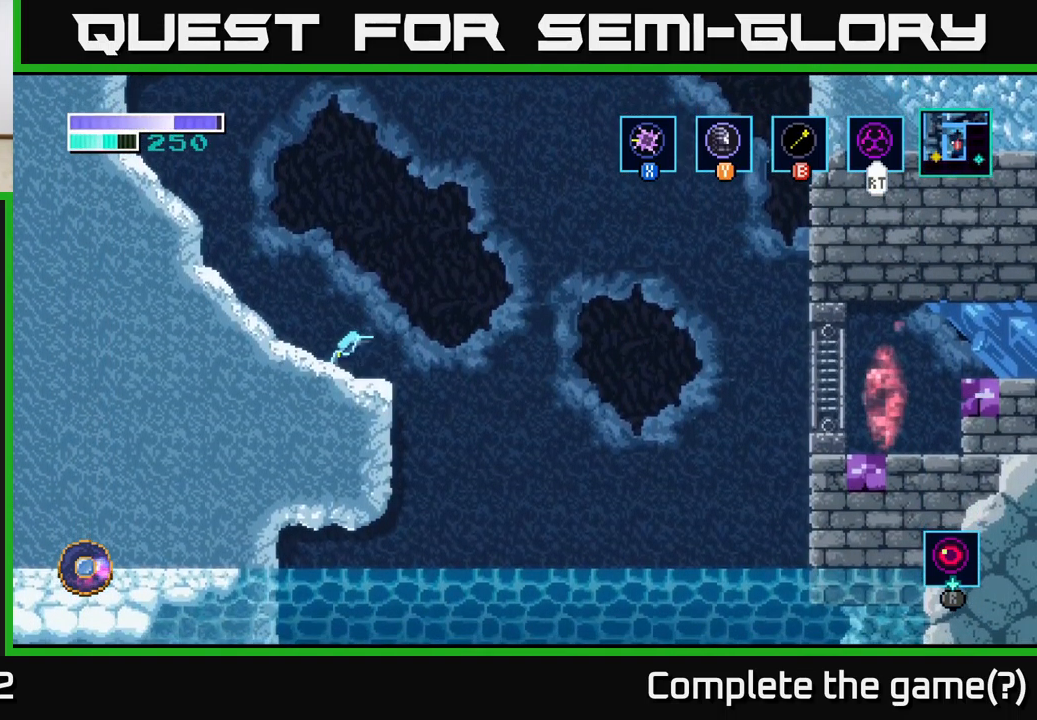
{"buttons": [], "left_stick": "center", "right_stick": "down", "events": []}
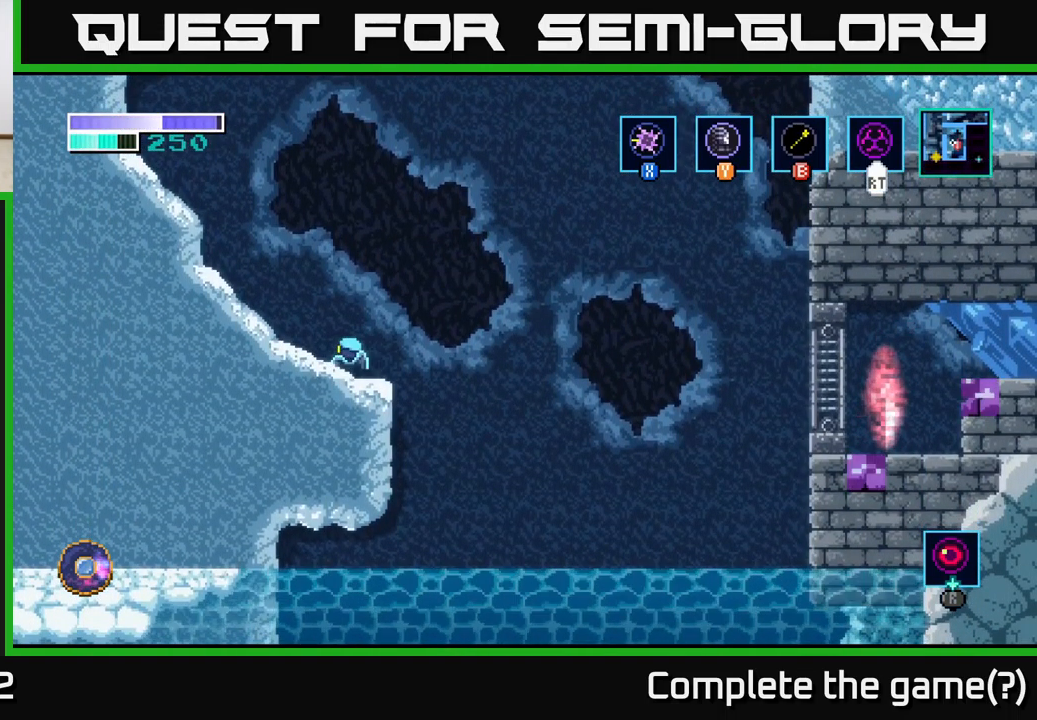
{"buttons": [], "left_stick": "center", "right_stick": "down", "events": [[200, "left_stick", "right"], [333, "left_stick", "center"]]}
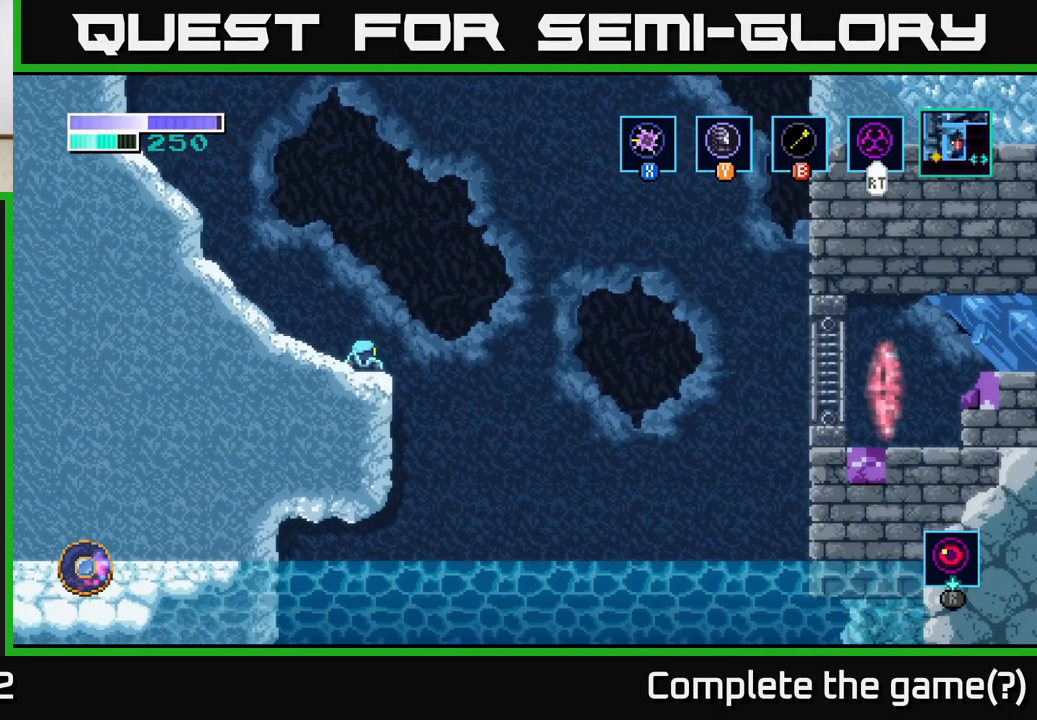
{"buttons": [], "left_stick": "center", "right_stick": "center", "events": [[300, "right_stick", "center"]]}
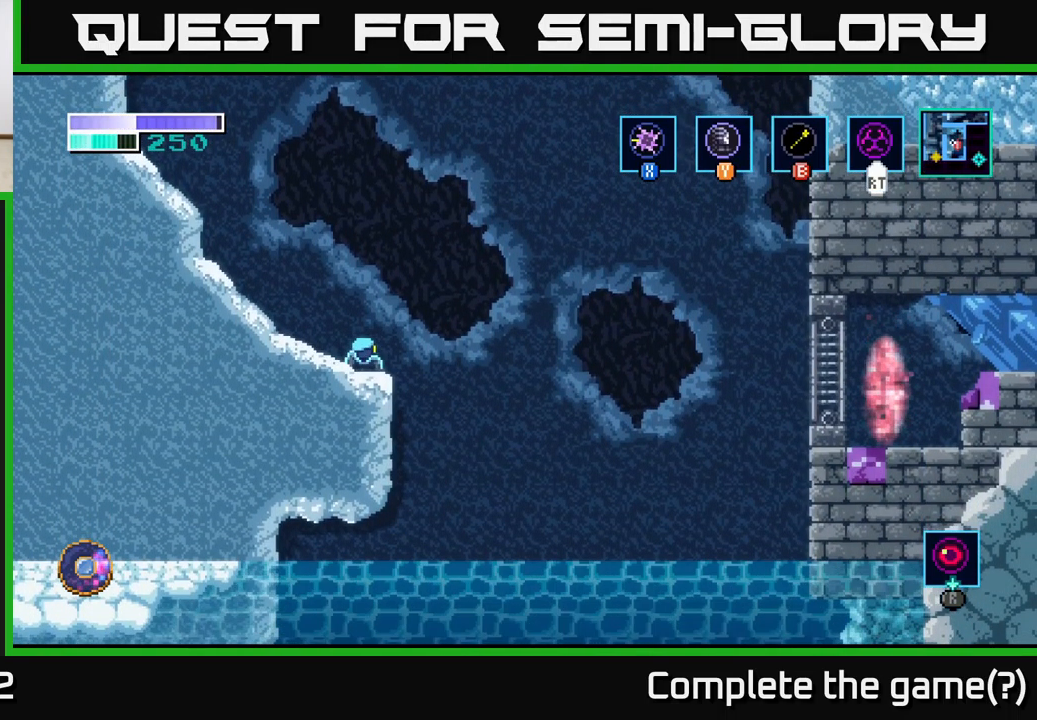
{"buttons": [], "left_stick": "center", "right_stick": "center", "events": []}
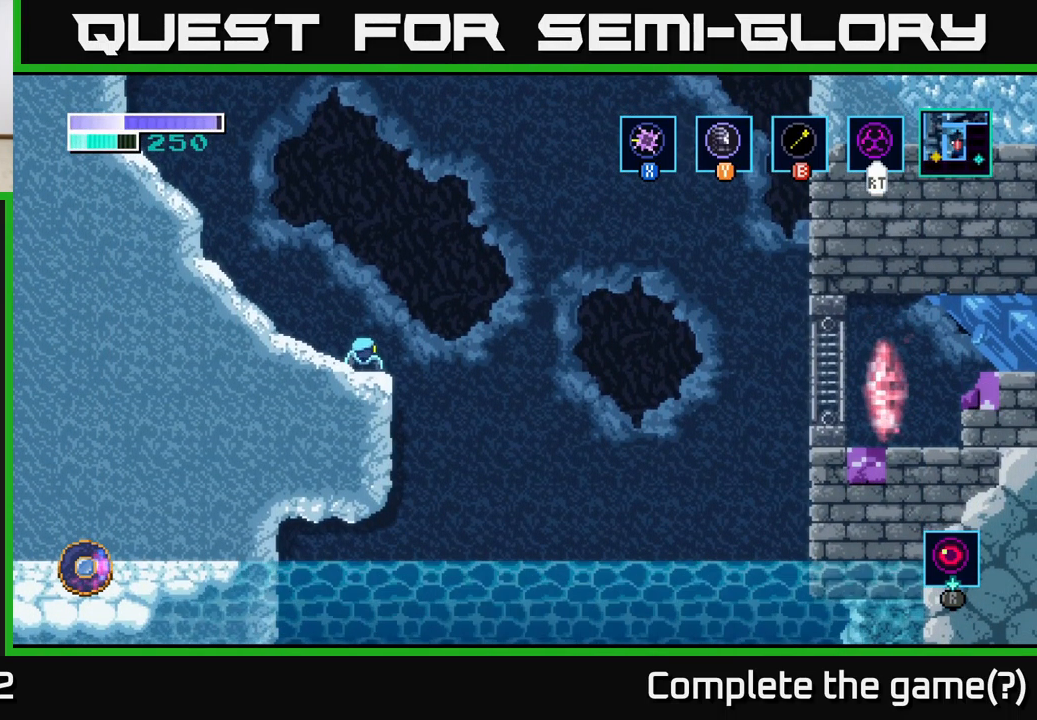
{"buttons": [], "left_stick": "center", "right_stick": "center", "events": []}
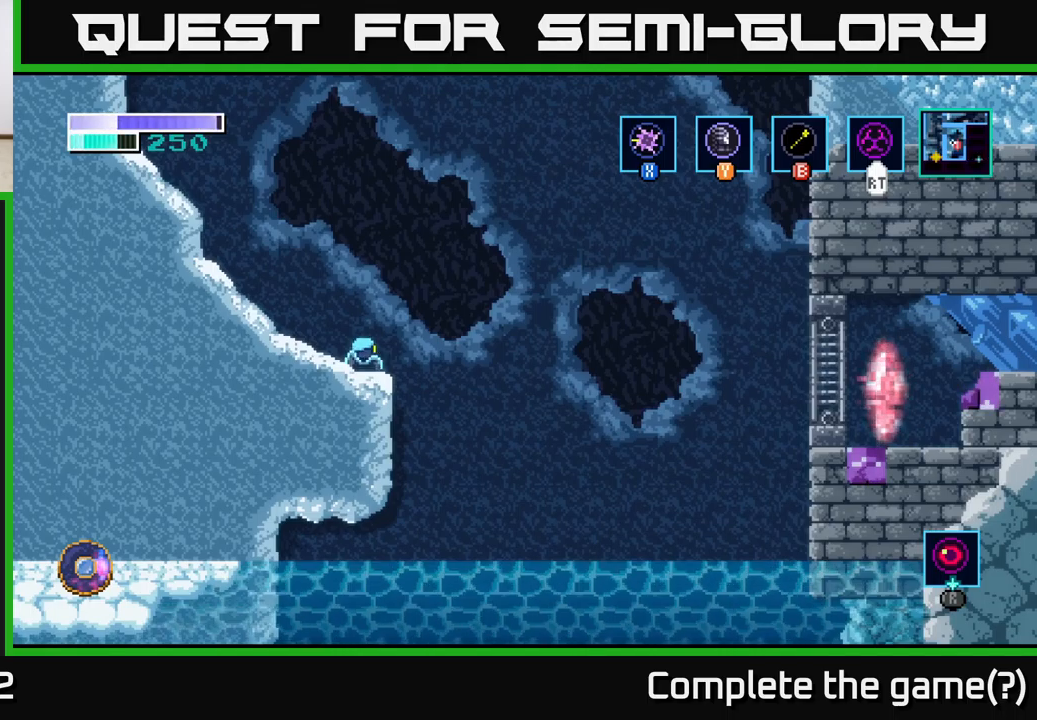
{"buttons": [], "left_stick": "center", "right_stick": "center", "events": []}
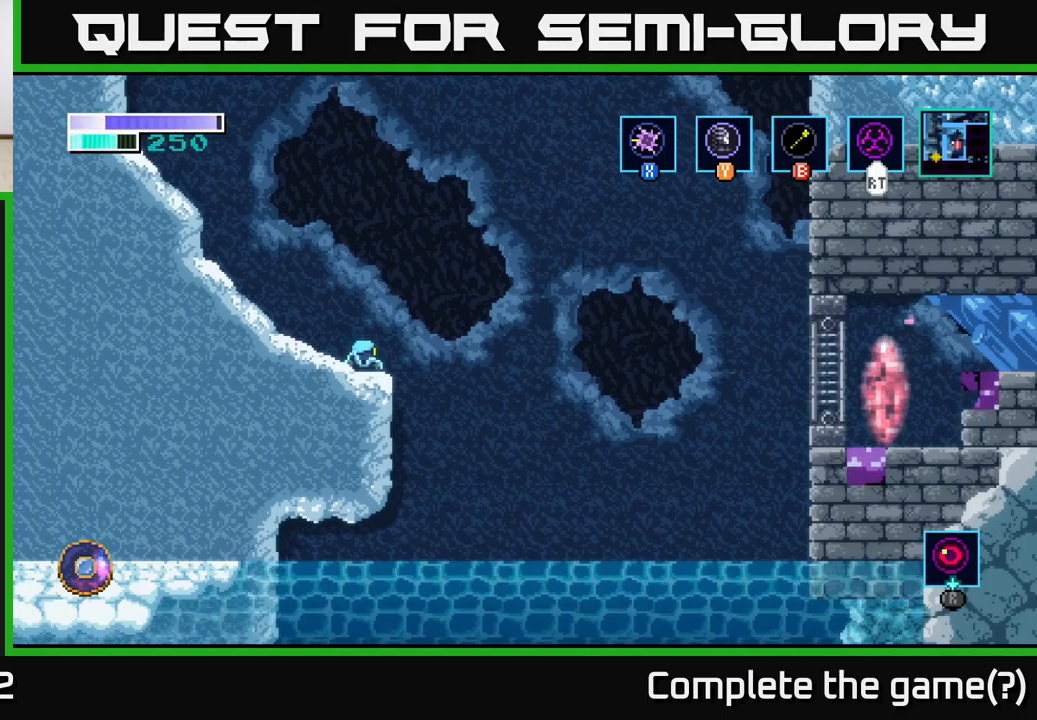
{"buttons": [], "left_stick": "center", "right_stick": "center", "events": []}
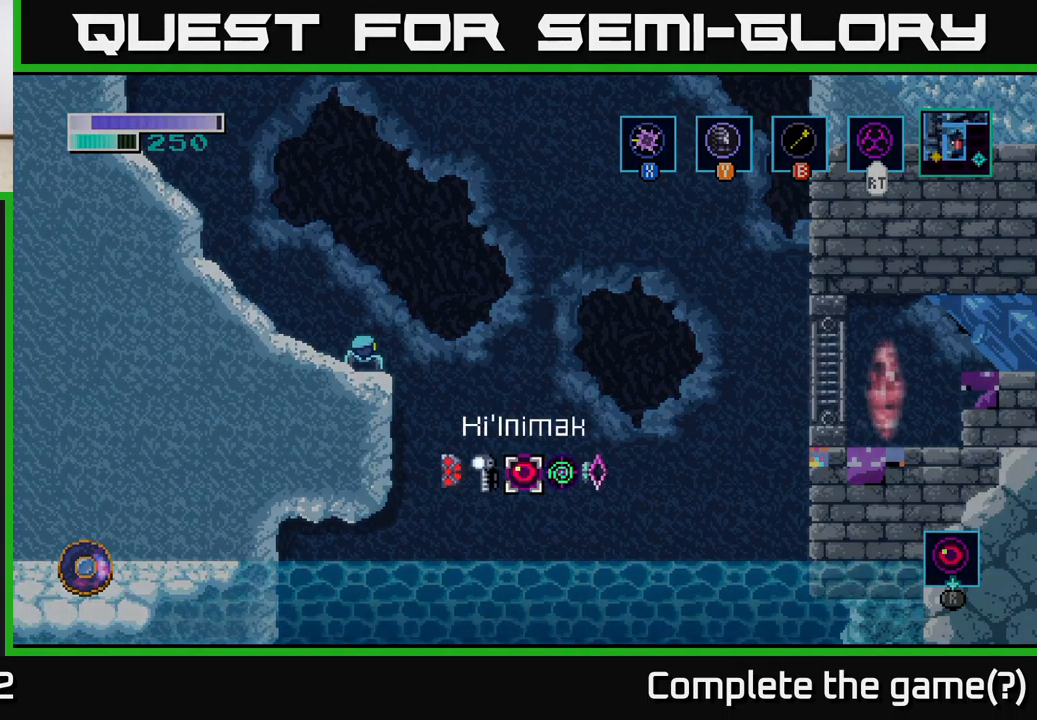
{"buttons": [], "left_stick": "center", "right_stick": "center", "events": [[217, "left_stick", "right"], [400, "left_stick", "center"]]}
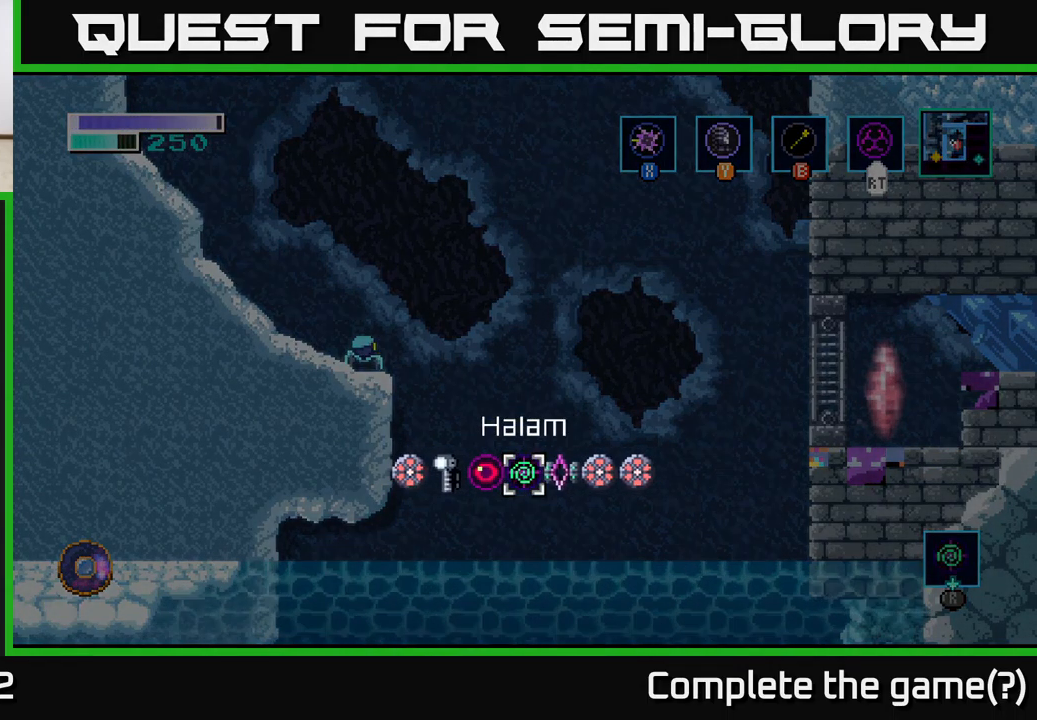
{"buttons": [], "left_stick": "center", "right_stick": "center", "events": [[200, "left_stick", "right"], [383, "left_stick", "center"]]}
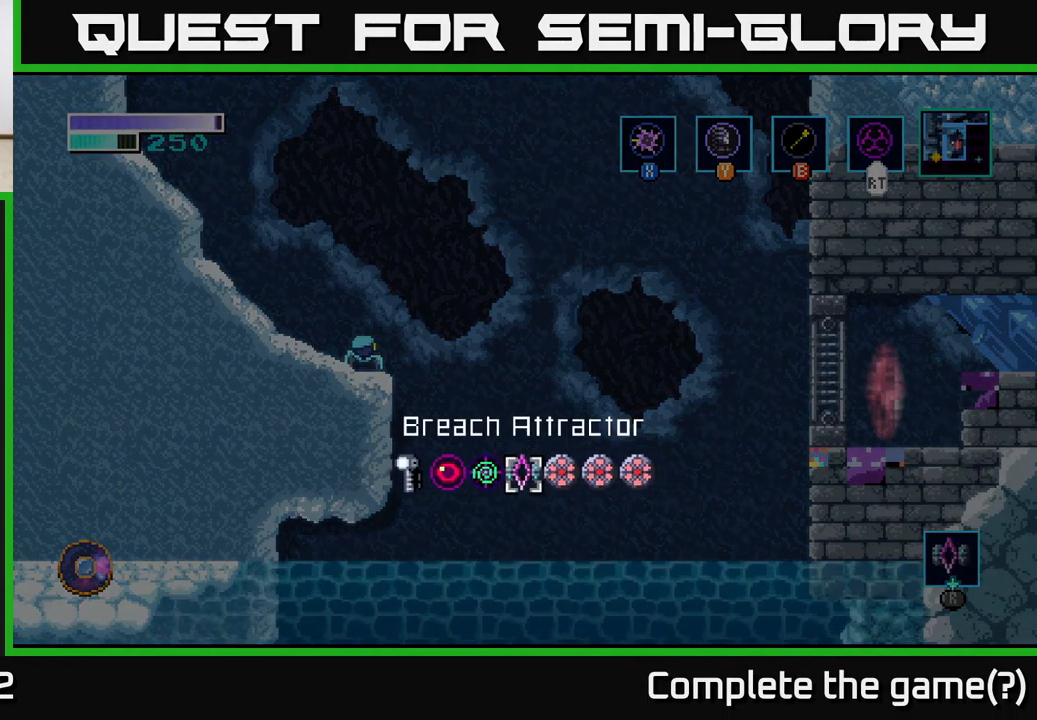
{"buttons": [], "left_stick": "center", "right_stick": "center", "events": []}
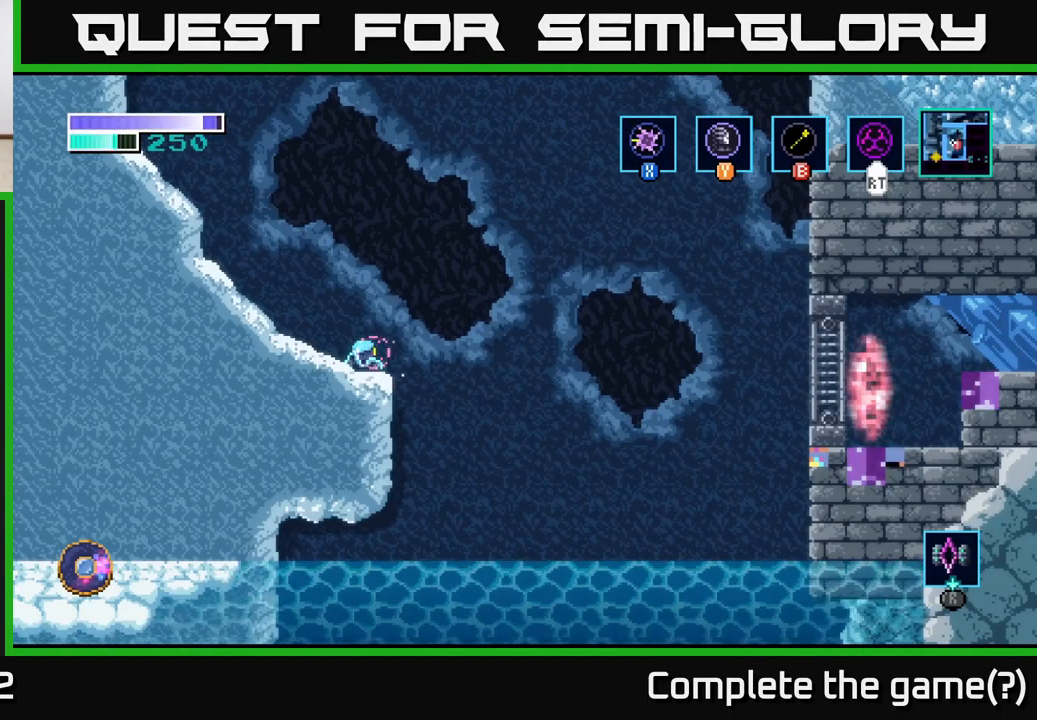
{"buttons": [], "left_stick": "center", "right_stick": "center", "events": []}
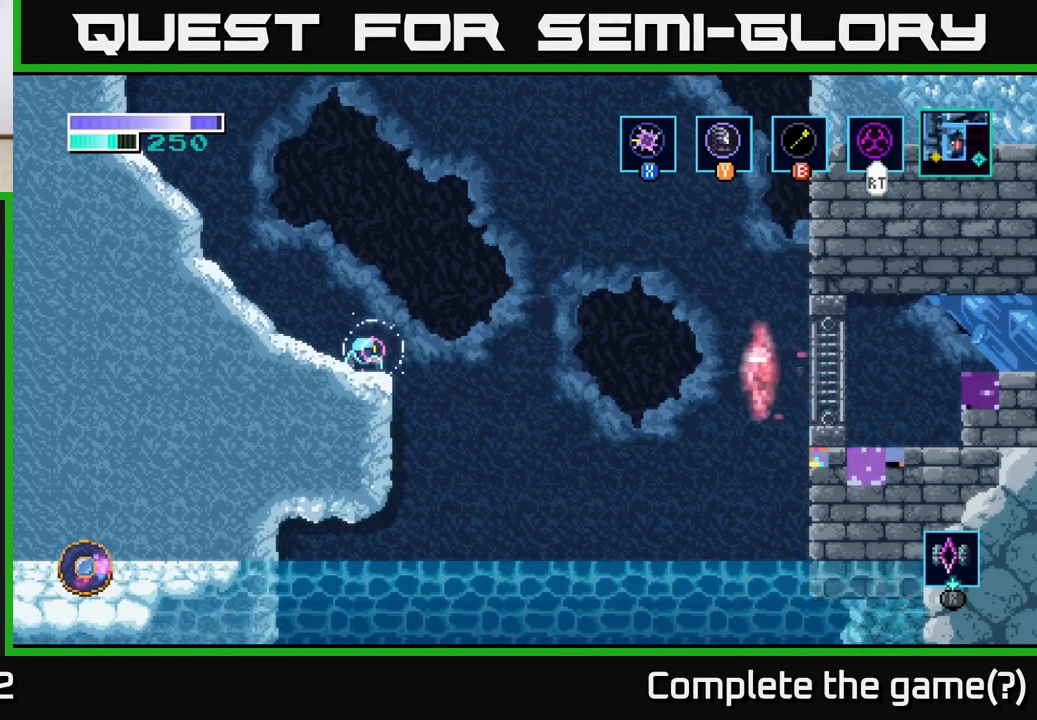
{"buttons": [], "left_stick": "center", "right_stick": "center", "events": []}
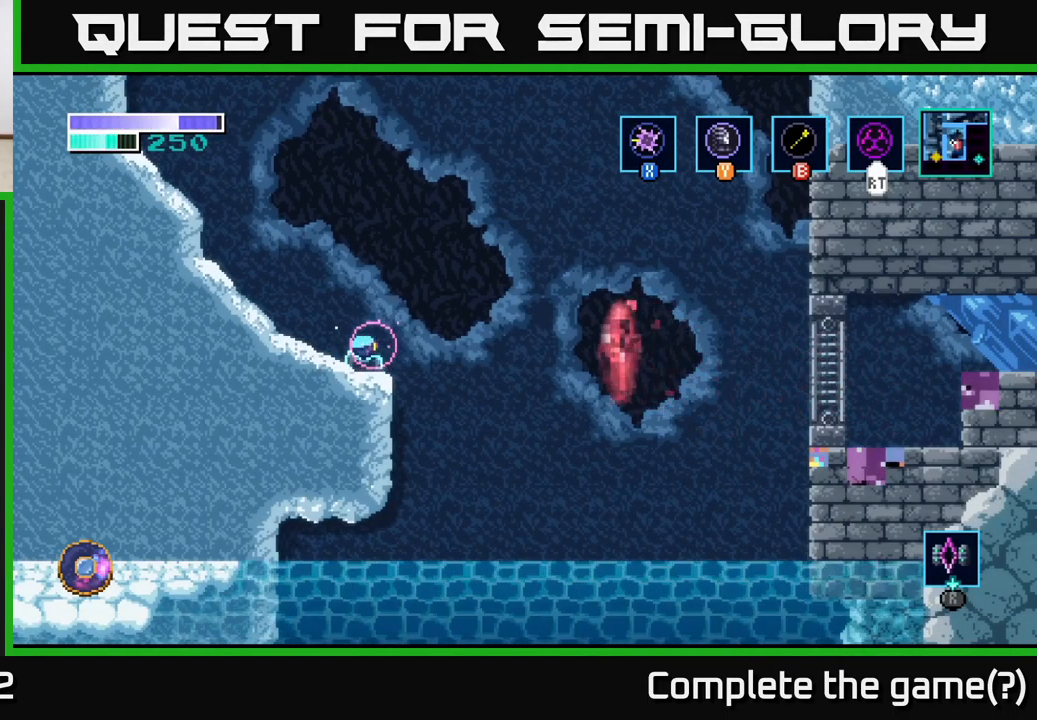
{"buttons": [], "left_stick": "center", "right_stick": "center", "events": []}
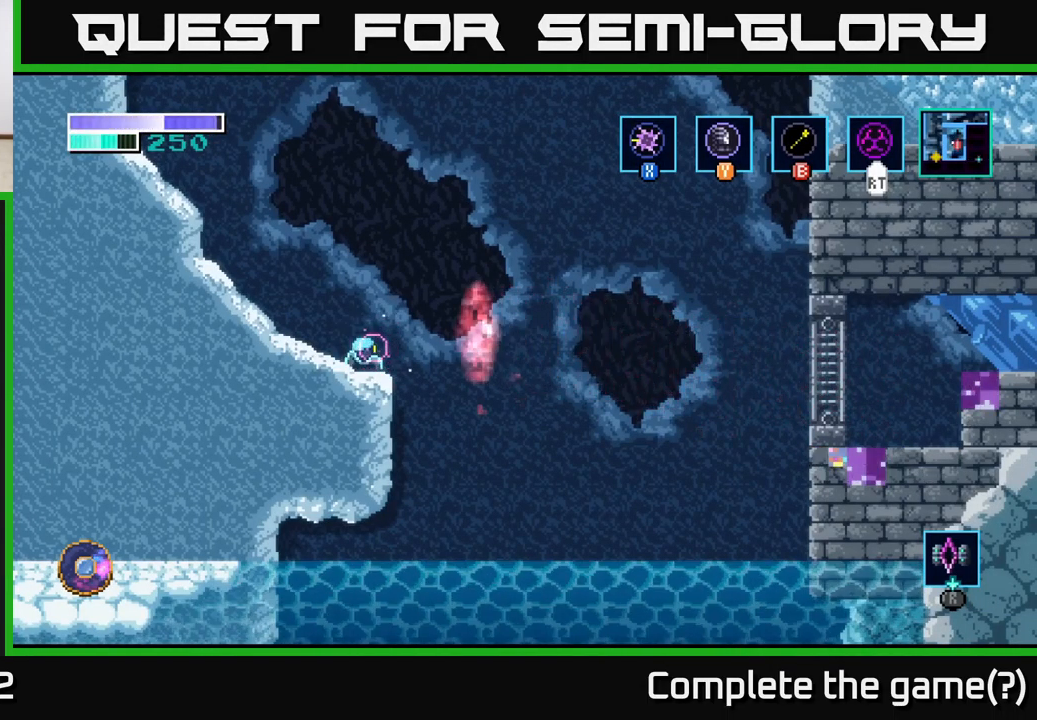
{"buttons": [], "left_stick": "center", "right_stick": "center", "events": []}
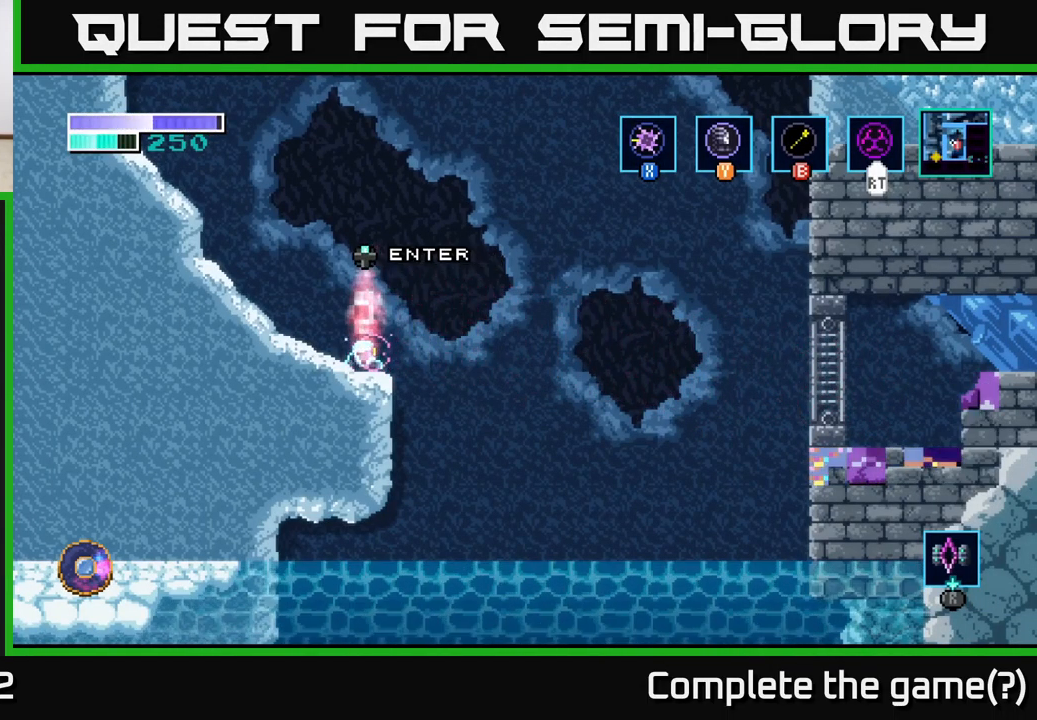
{"buttons": [], "left_stick": "center", "right_stick": "center", "events": [[300, "left_stick", "up"], [450, "left_stick", "center"]]}
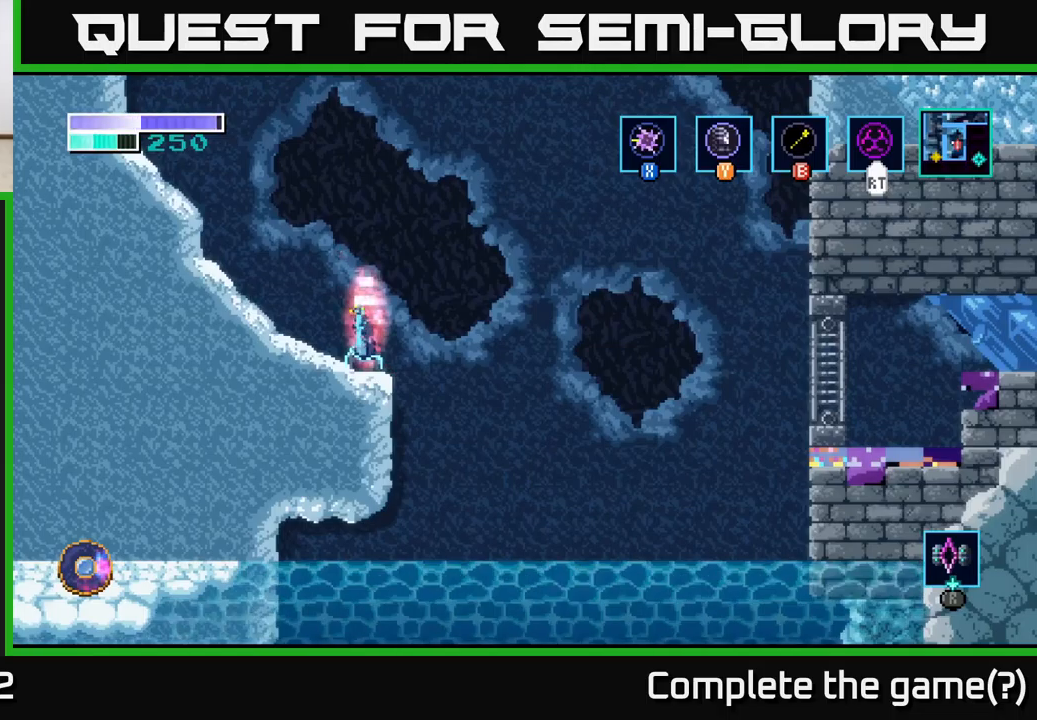
{"buttons": [], "left_stick": "center", "right_stick": "center", "events": []}